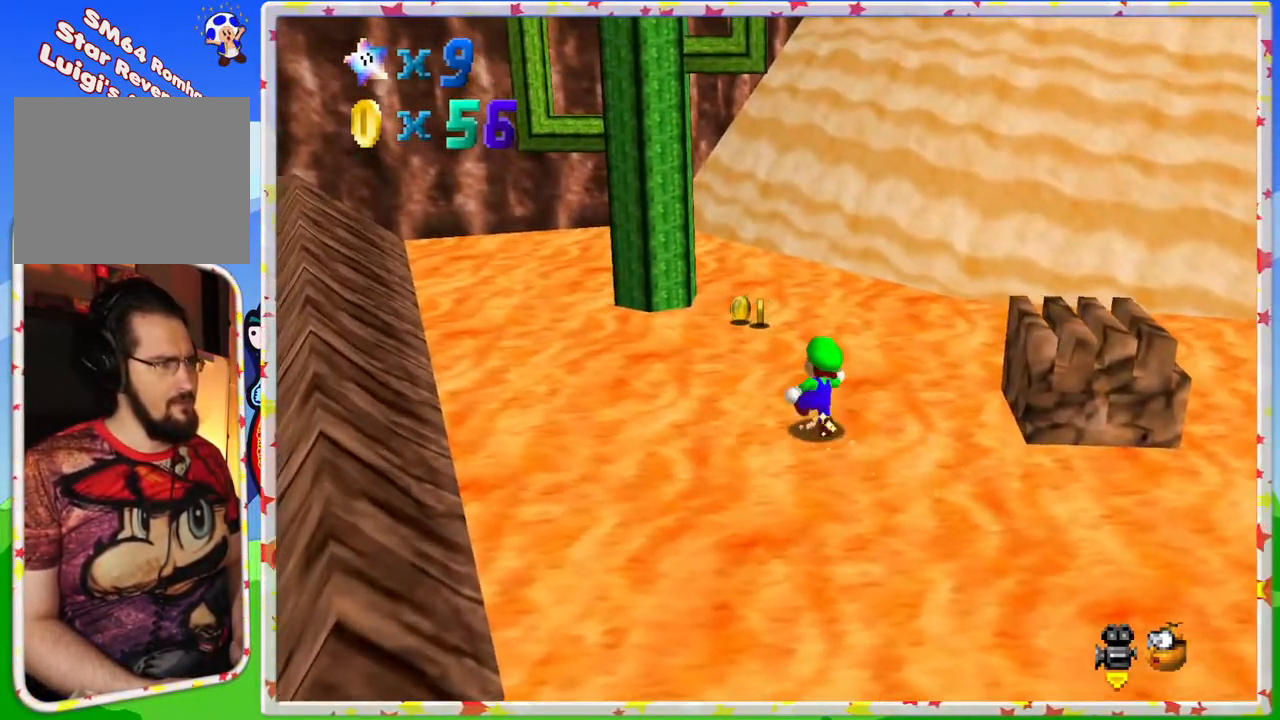
Gameplay with a controller (Nintendo layout); each line is a JSON object with the inputs held at the frame after it. "events" lists button and stick changes between this image and that frame as [ms after this image, input, new state], when the widget could be followed in between. Not read: L3 R3.
{"buttons": [], "left_stick": "up", "events": []}
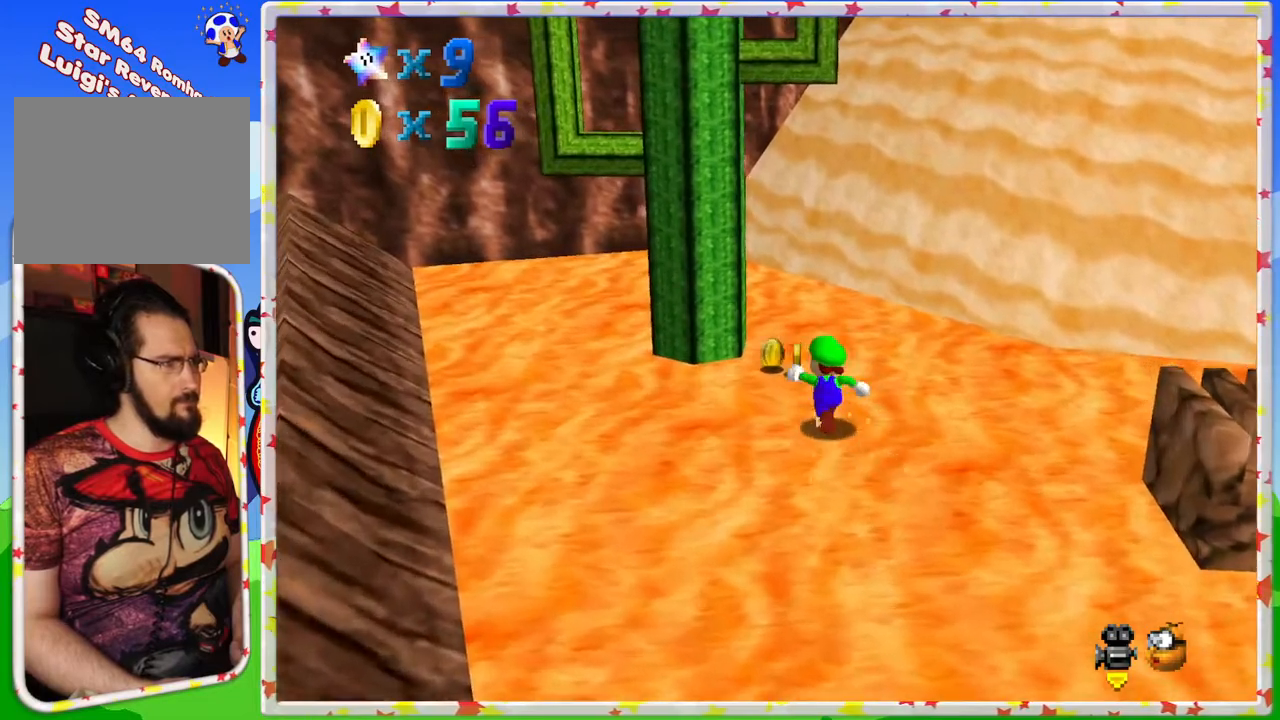
{"buttons": [], "left_stick": "up-right", "events": [[317, "C_LEFT", "down"], [417, "C_LEFT", "up"], [483, "left_stick", "up-right"]]}
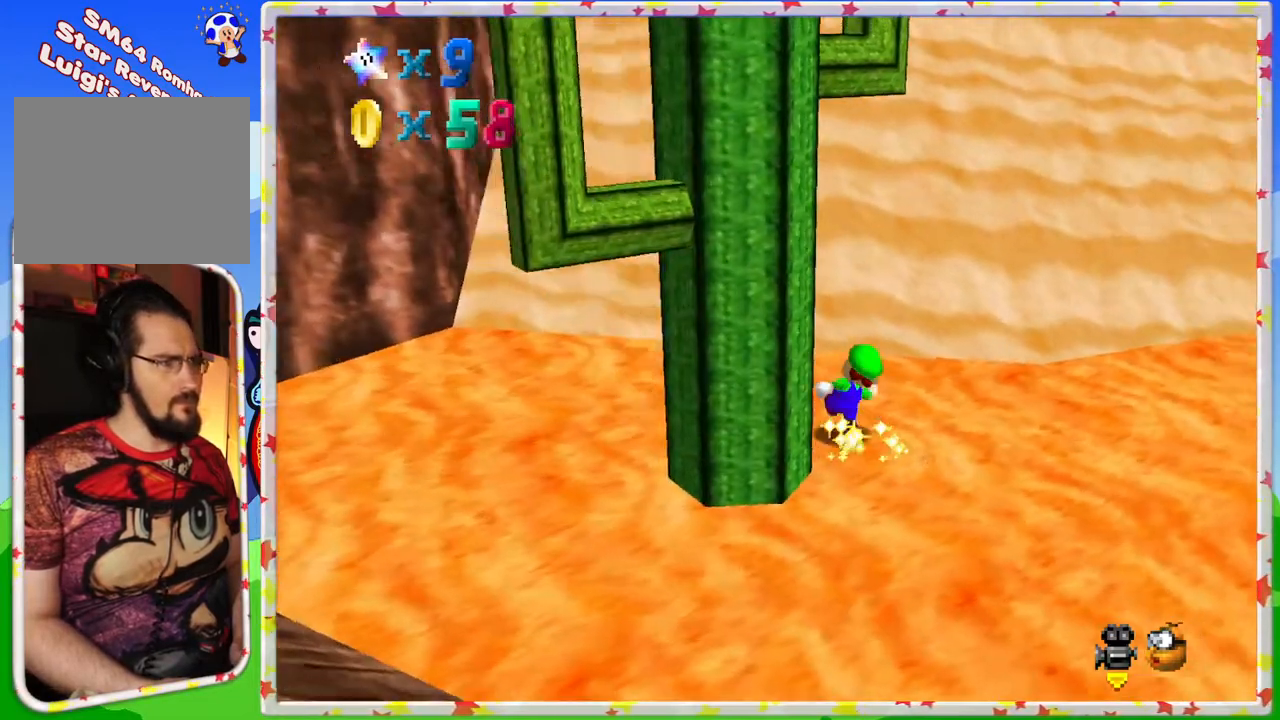
{"buttons": [], "left_stick": "up", "events": [[17, "C_LEFT", "down"], [83, "left_stick", "right"], [133, "C_LEFT", "up"], [217, "C_LEFT", "down"], [367, "C_LEFT", "up"], [417, "left_stick", "up"]]}
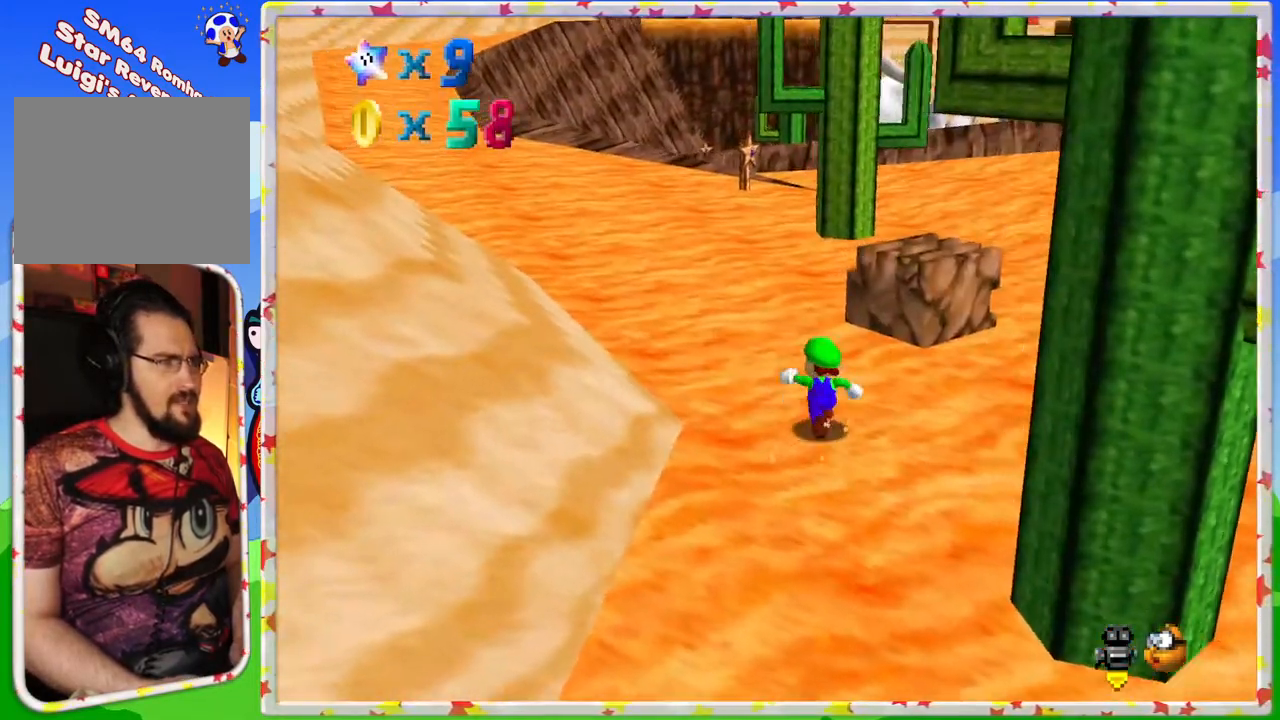
{"buttons": ["A", "Z"], "left_stick": "up-left", "events": [[267, "left_stick", "up-left"], [417, "Z", "down"], [450, "A", "down"]]}
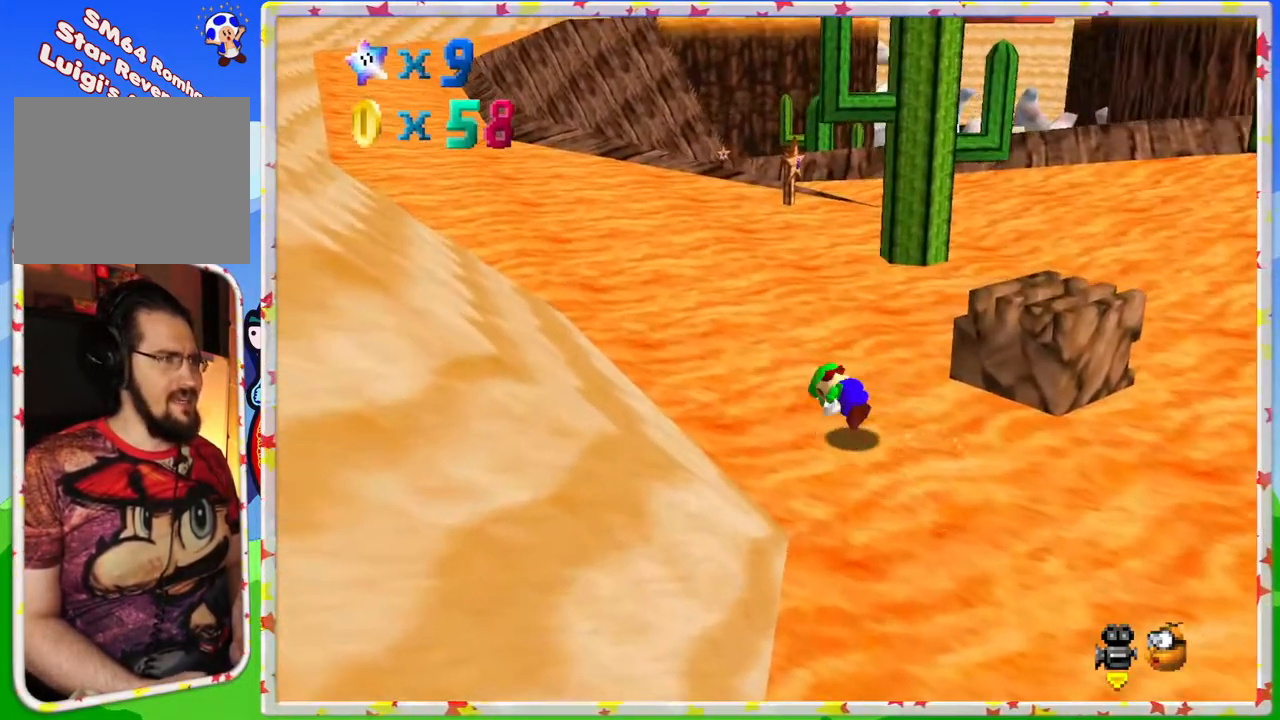
{"buttons": [], "left_stick": "up", "events": [[100, "A", "up"], [333, "Z", "up"], [333, "left_stick", "up"]]}
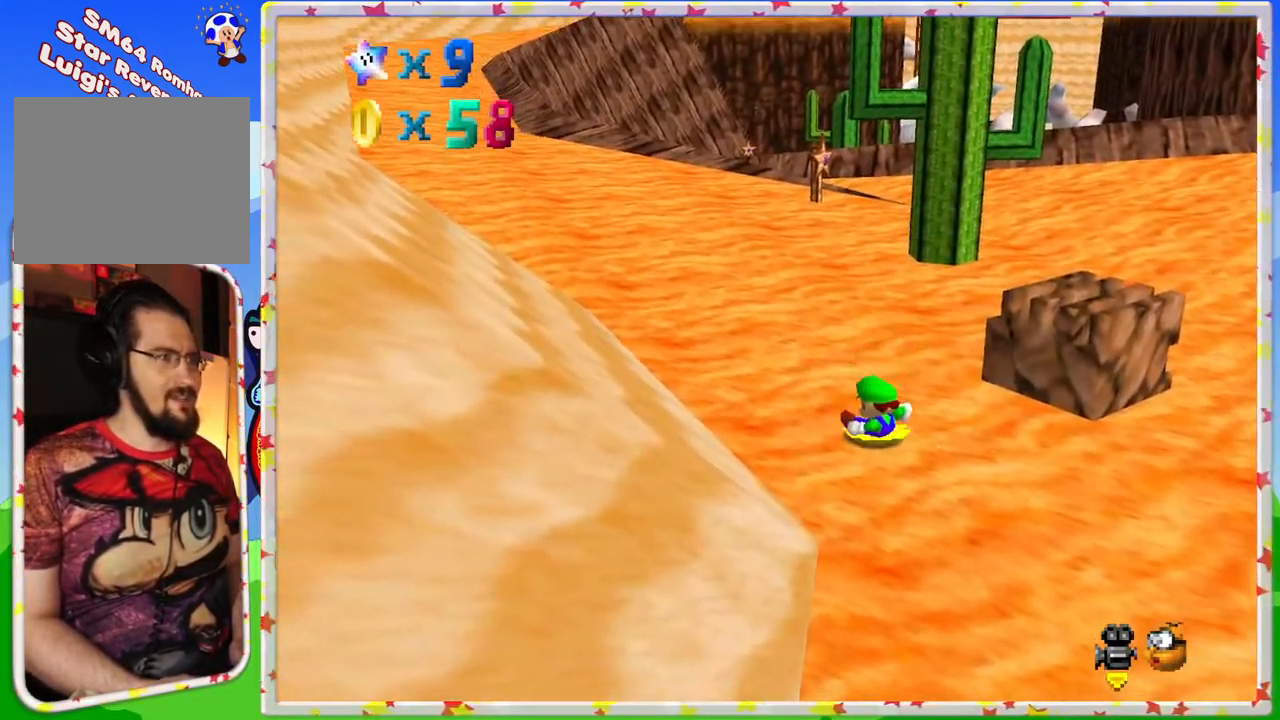
{"buttons": [], "left_stick": "up", "events": [[150, "C_RIGHT", "down"], [250, "C_RIGHT", "up"]]}
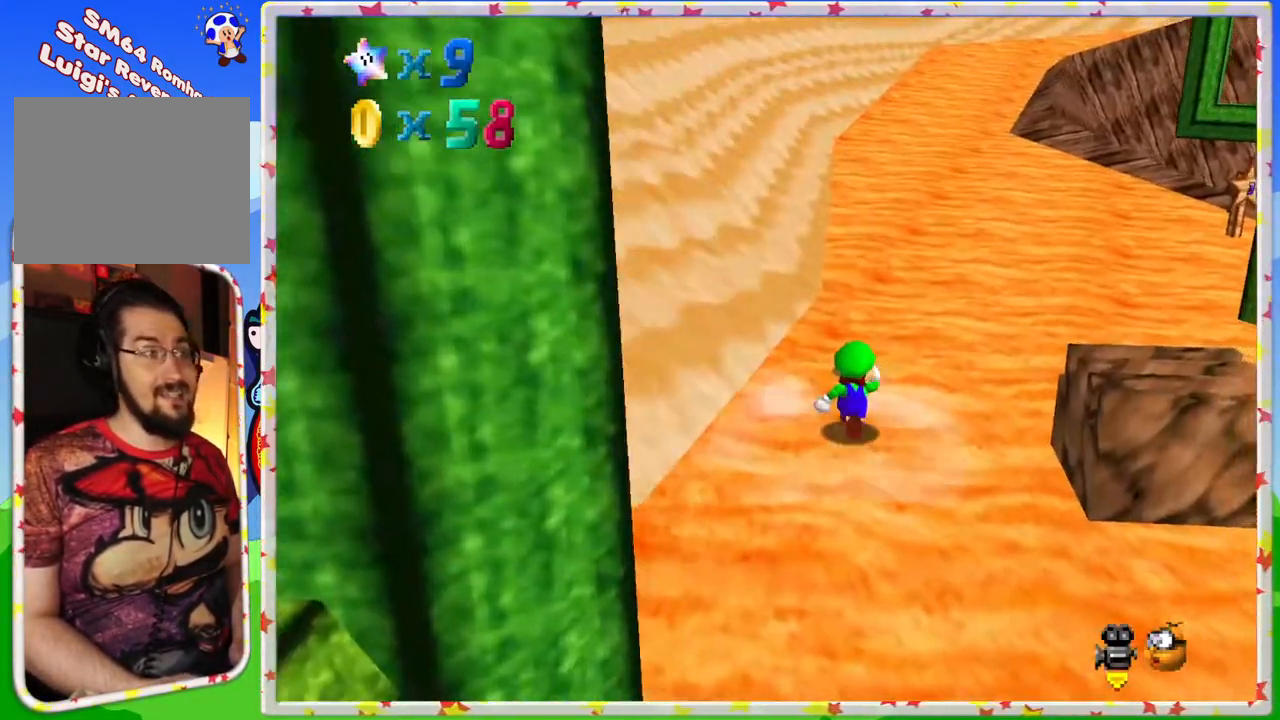
{"buttons": ["A", "Z"], "left_stick": "up", "events": [[433, "Z", "down"], [483, "A", "down"]]}
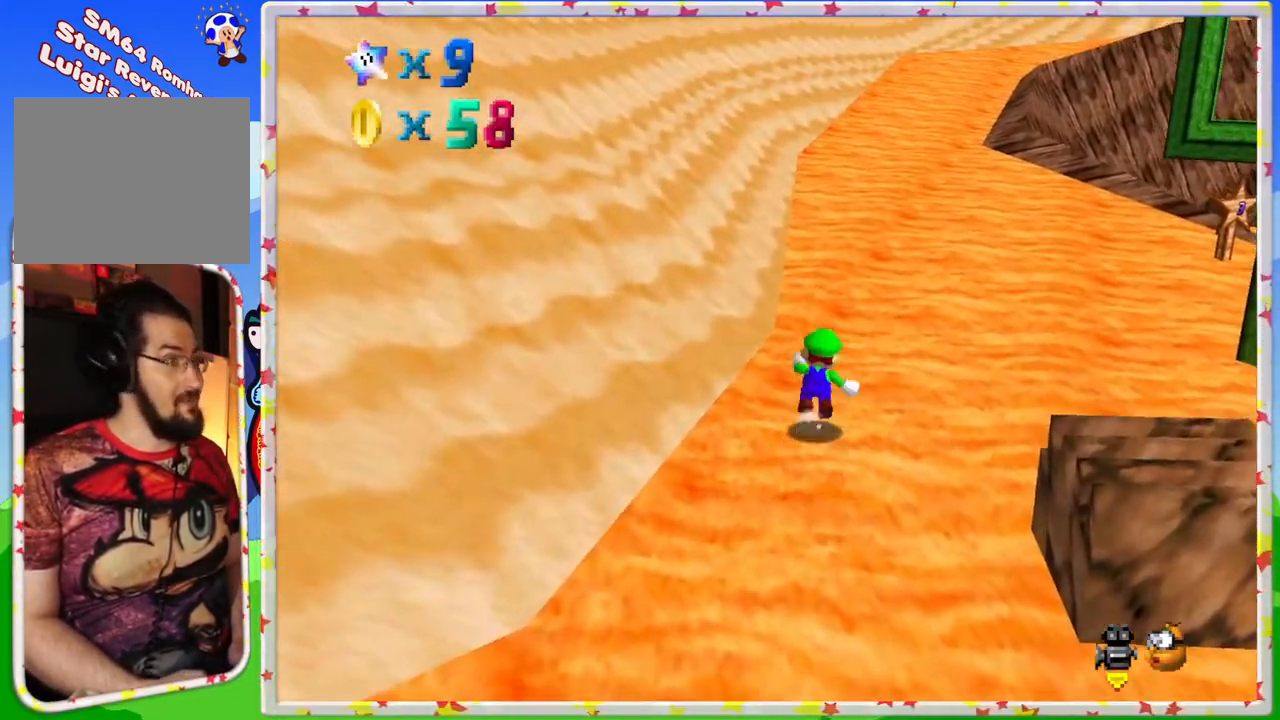
{"buttons": ["Z"], "left_stick": "up-right", "events": [[167, "A", "up"], [183, "left_stick", "up-right"]]}
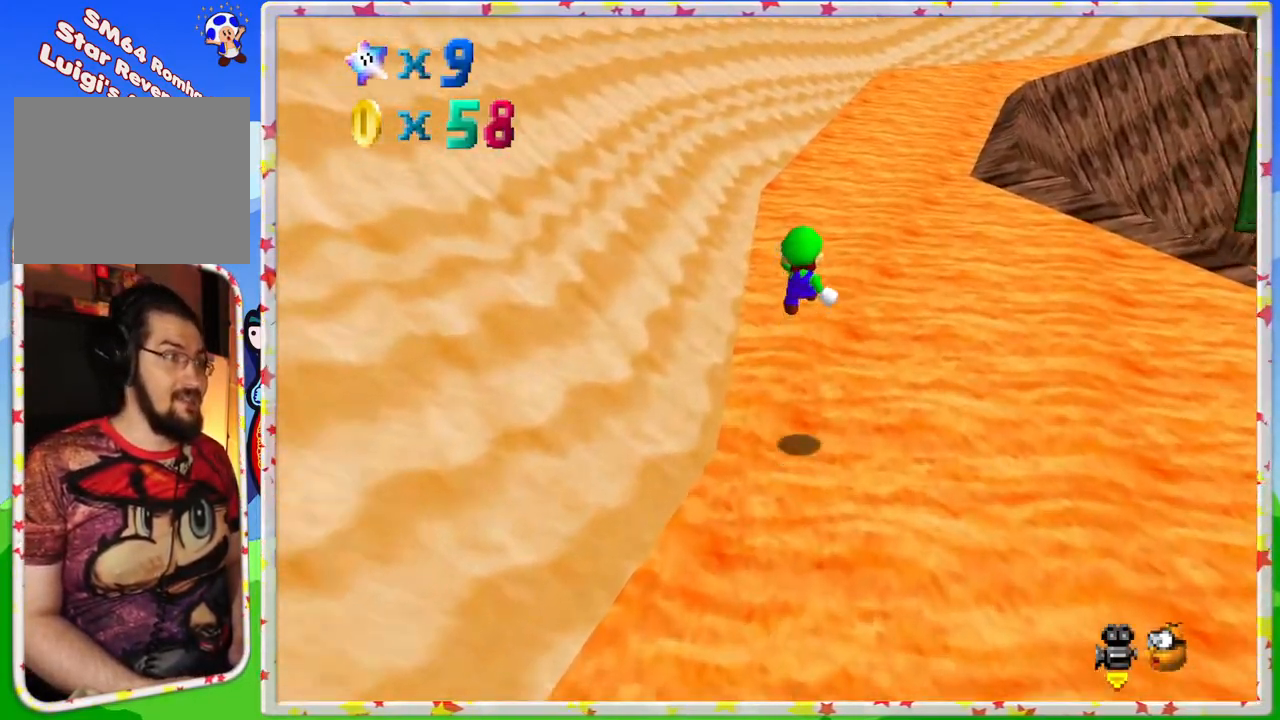
{"buttons": ["Z"], "left_stick": "up-right", "events": []}
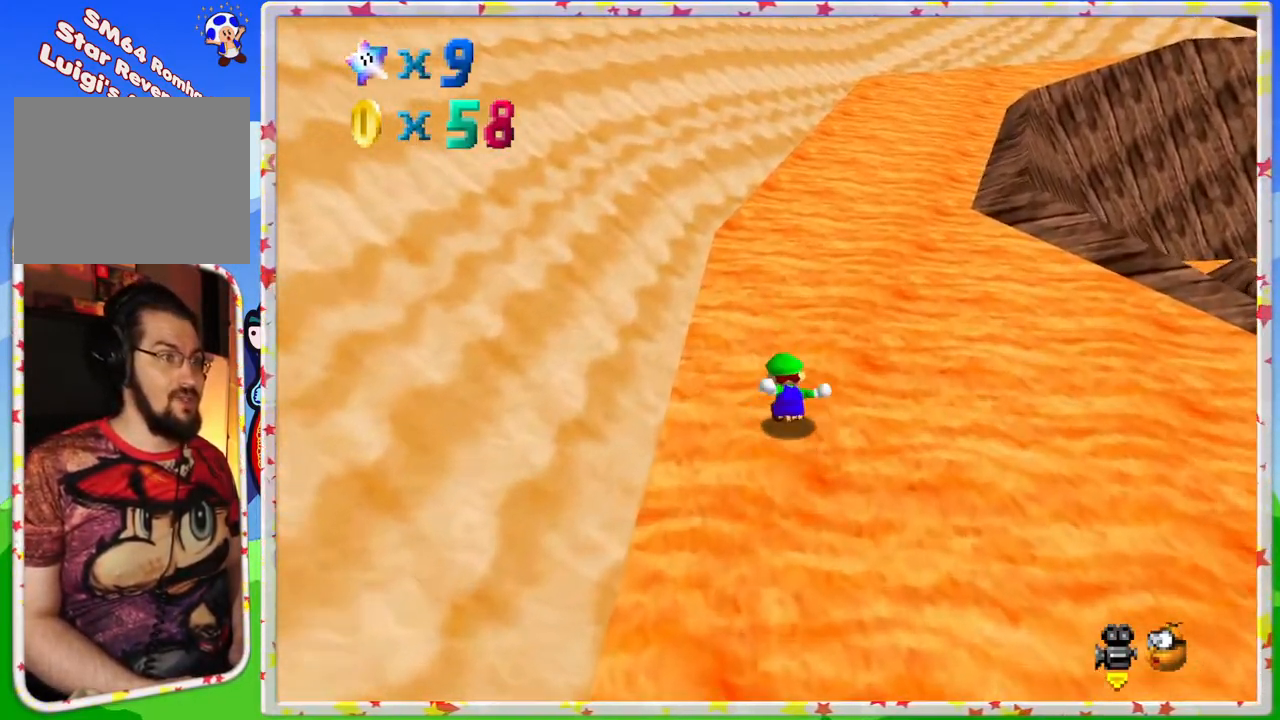
{"buttons": ["Z", "C_LEFT"], "left_stick": "up-right", "events": [[50, "A", "down"], [317, "A", "up"], [450, "C_LEFT", "down"]]}
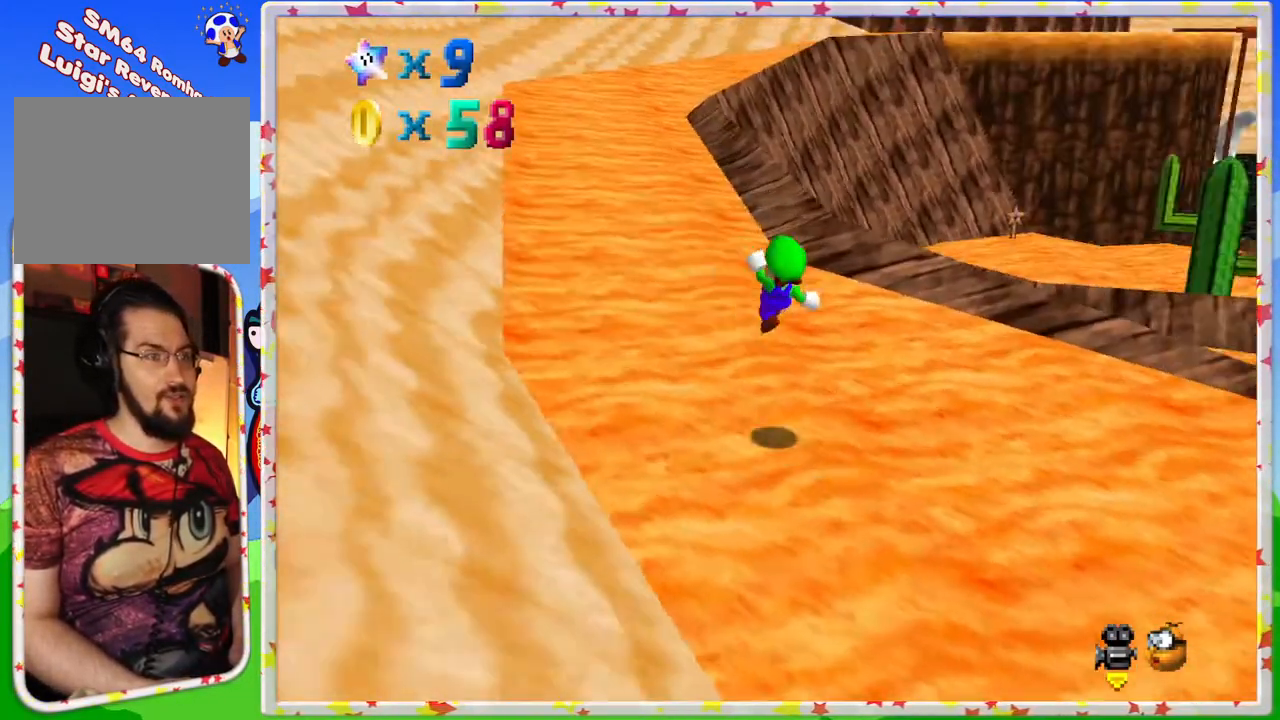
{"buttons": [], "left_stick": "up", "events": [[33, "C_LEFT", "up"], [67, "left_stick", "up"], [267, "Z", "up"]]}
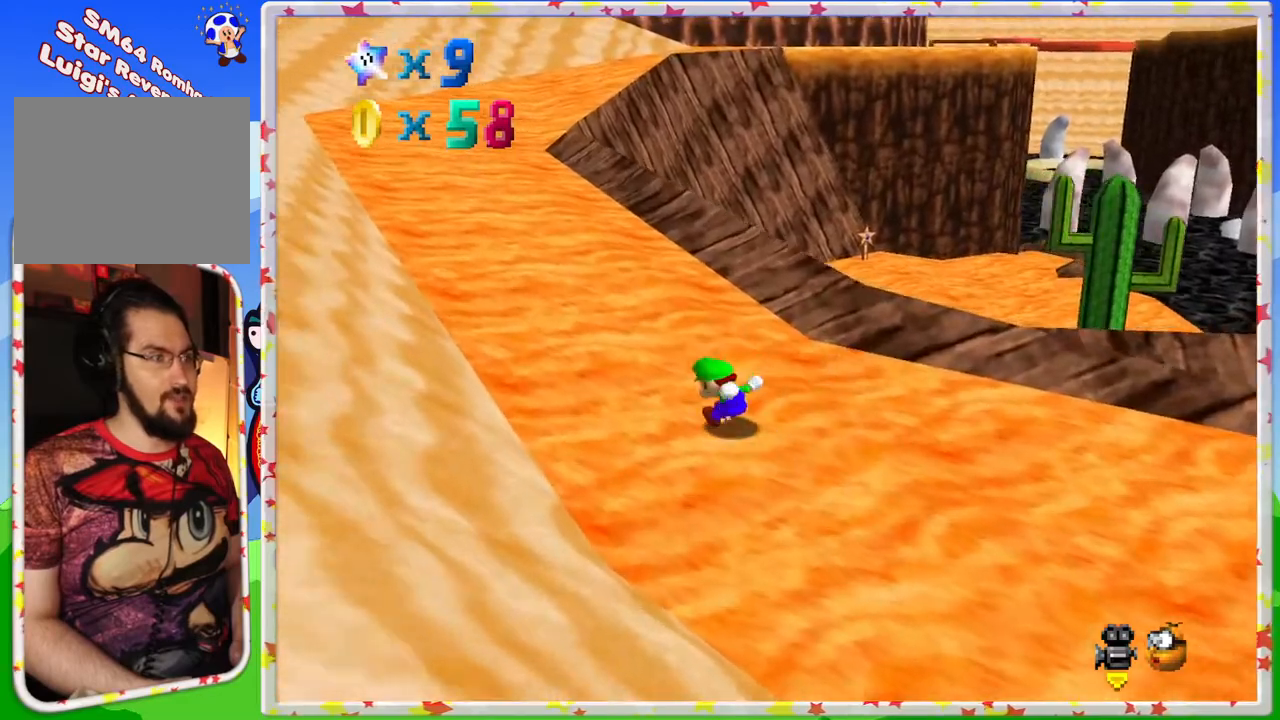
{"buttons": ["A", "Z"], "left_stick": "up", "events": [[267, "Z", "down"], [333, "A", "down"]]}
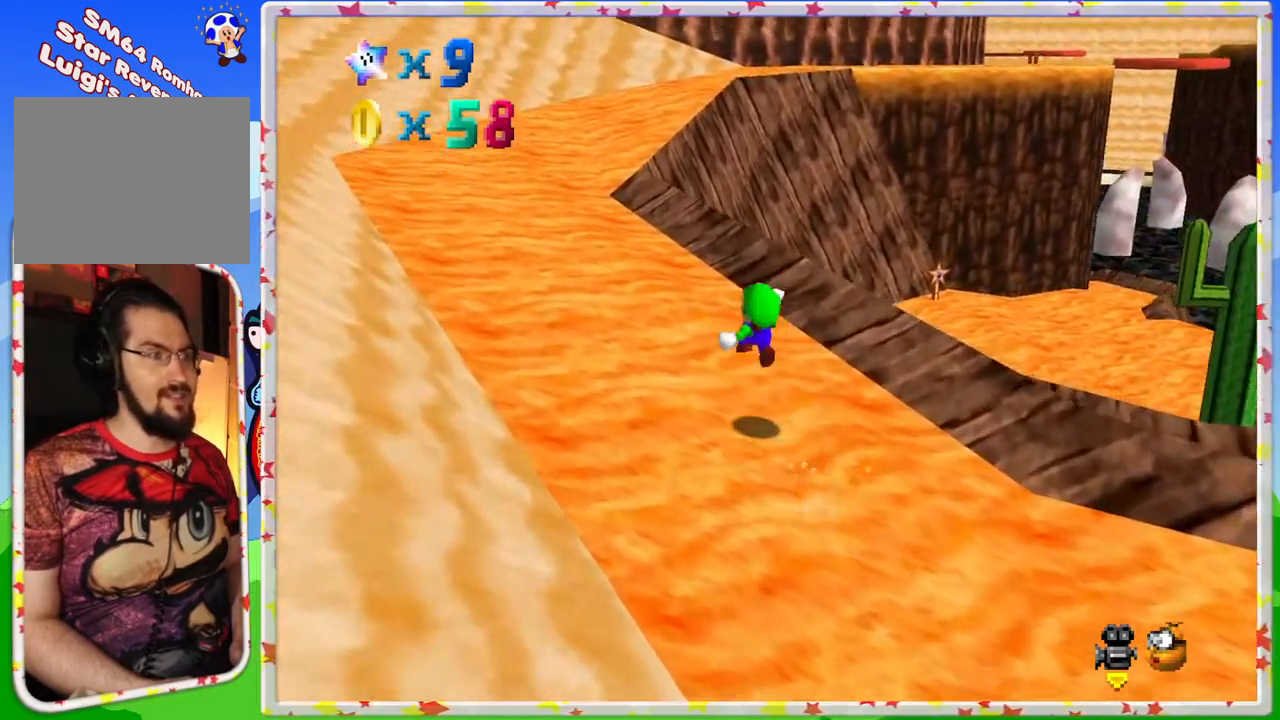
{"buttons": ["Z"], "left_stick": "up-left", "events": [[33, "A", "up"], [100, "left_stick", "up-left"]]}
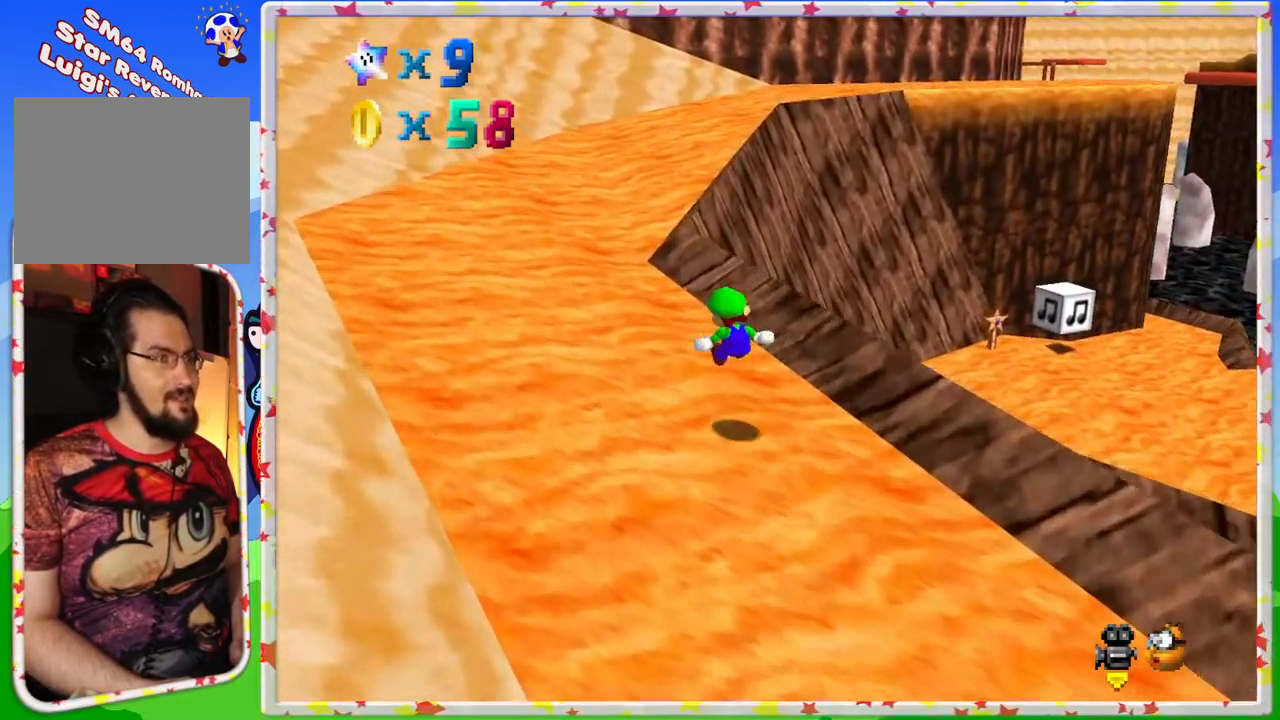
{"buttons": [], "left_stick": "up", "events": [[233, "A", "down"], [433, "left_stick", "up"], [450, "Z", "up"], [500, "A", "up"]]}
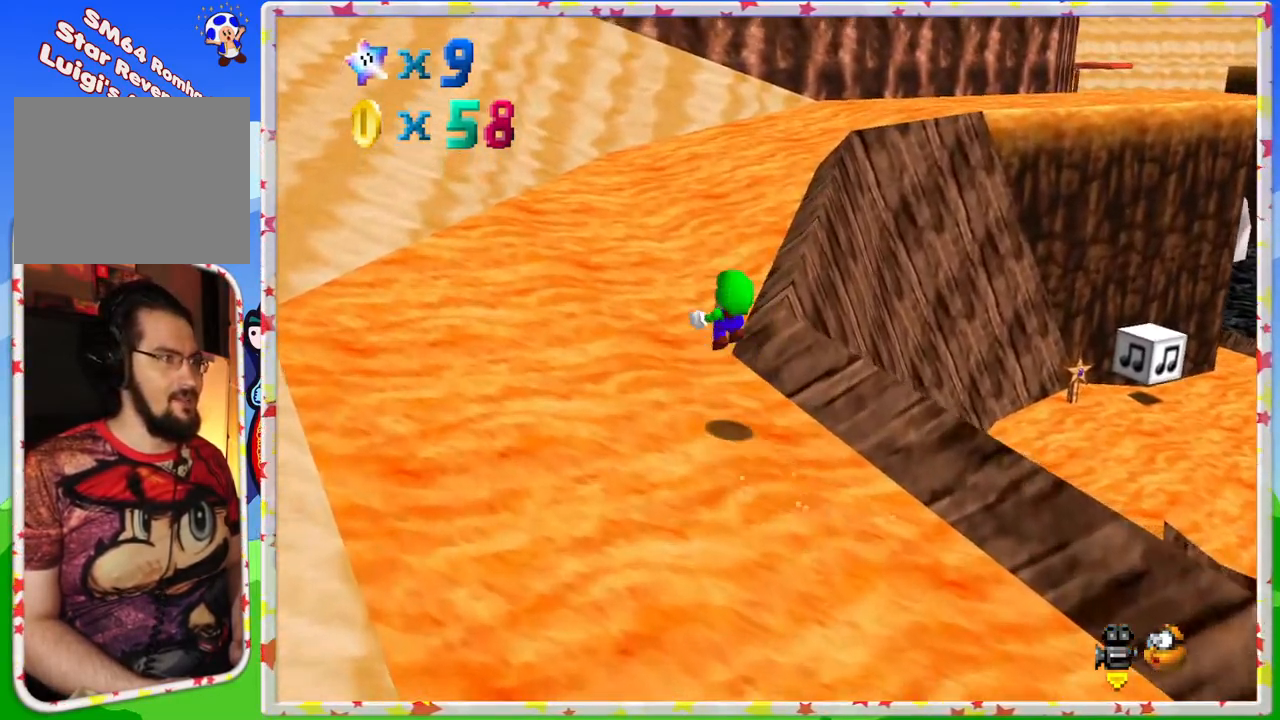
{"buttons": [], "left_stick": "up-left", "events": [[117, "C_LEFT", "down"], [217, "C_LEFT", "up"], [367, "left_stick", "up-left"]]}
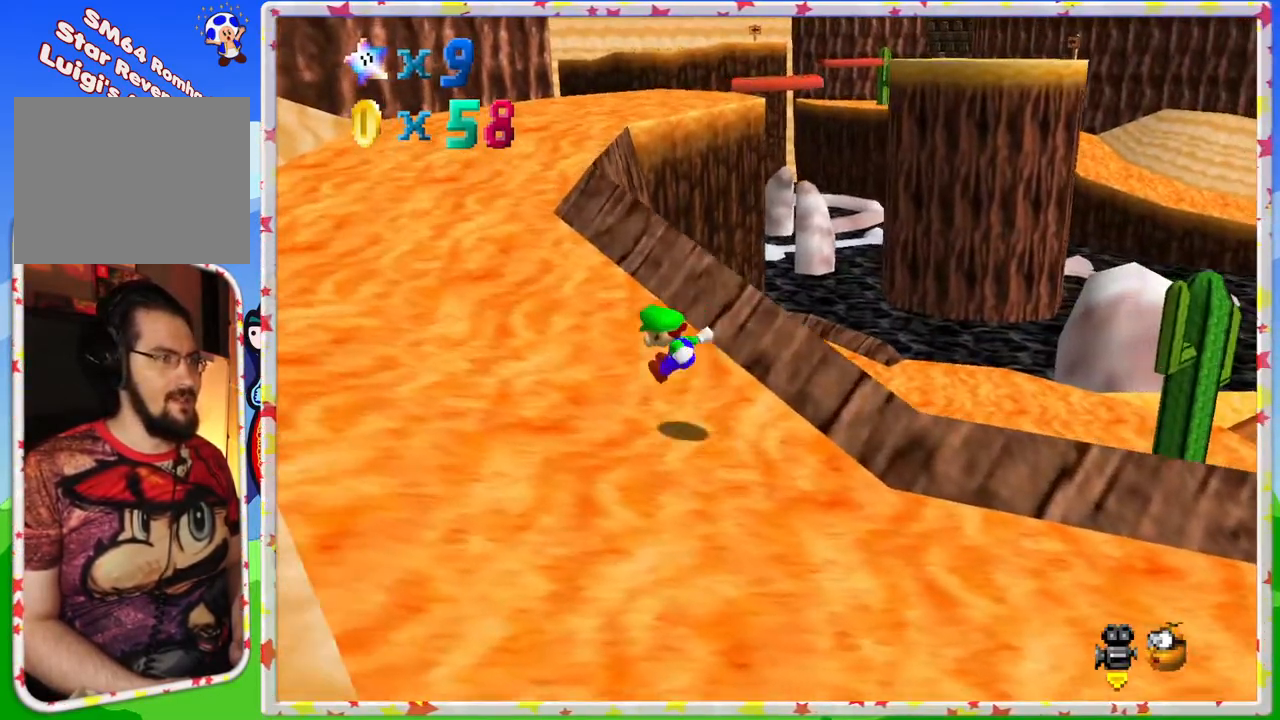
{"buttons": ["Z"], "left_stick": "up", "events": [[267, "left_stick", "up"], [433, "Z", "down"]]}
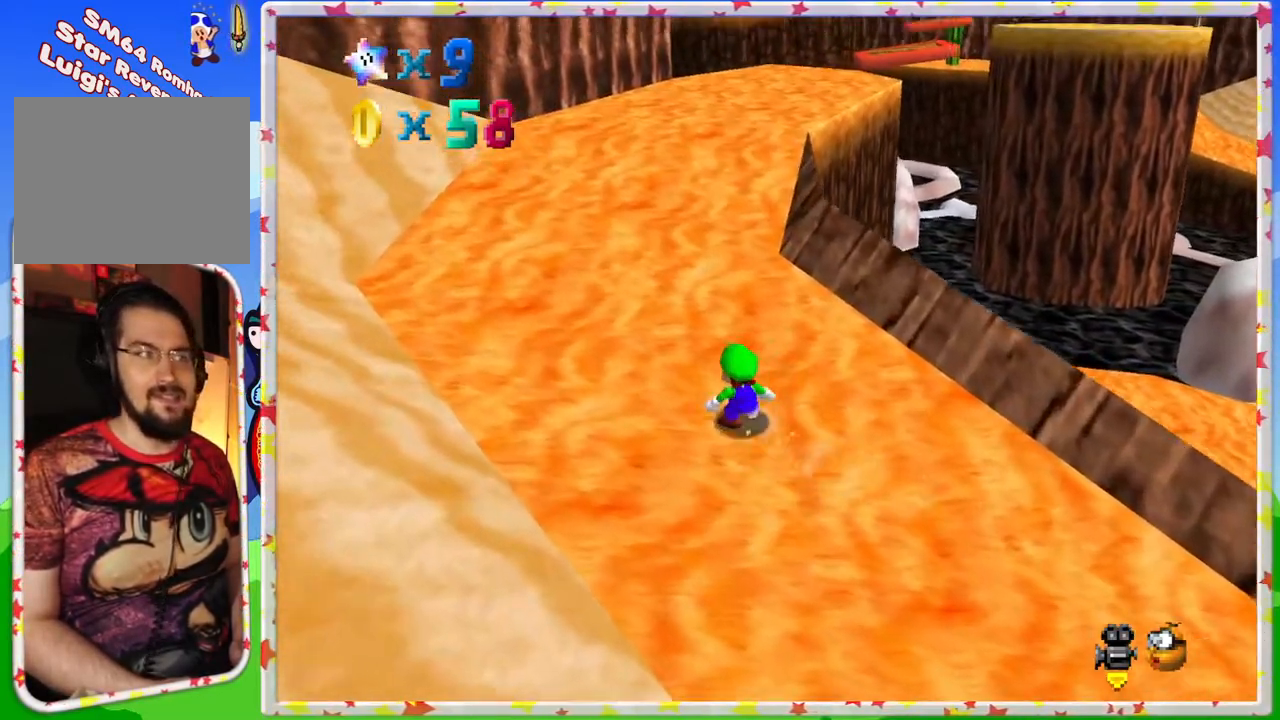
{"buttons": [], "left_stick": "up", "events": [[50, "A", "down"], [250, "Z", "up"], [317, "A", "up"]]}
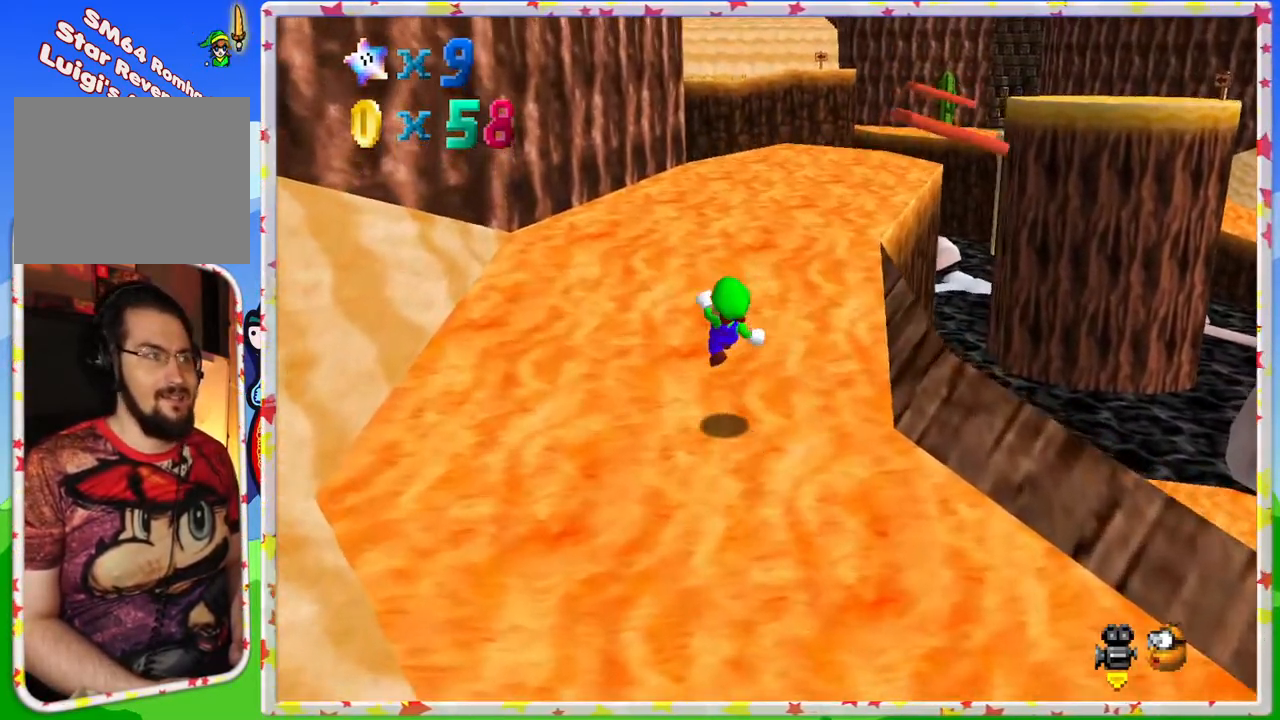
{"buttons": [], "left_stick": "up", "events": [[133, "C_LEFT", "down"], [250, "C_LEFT", "up"]]}
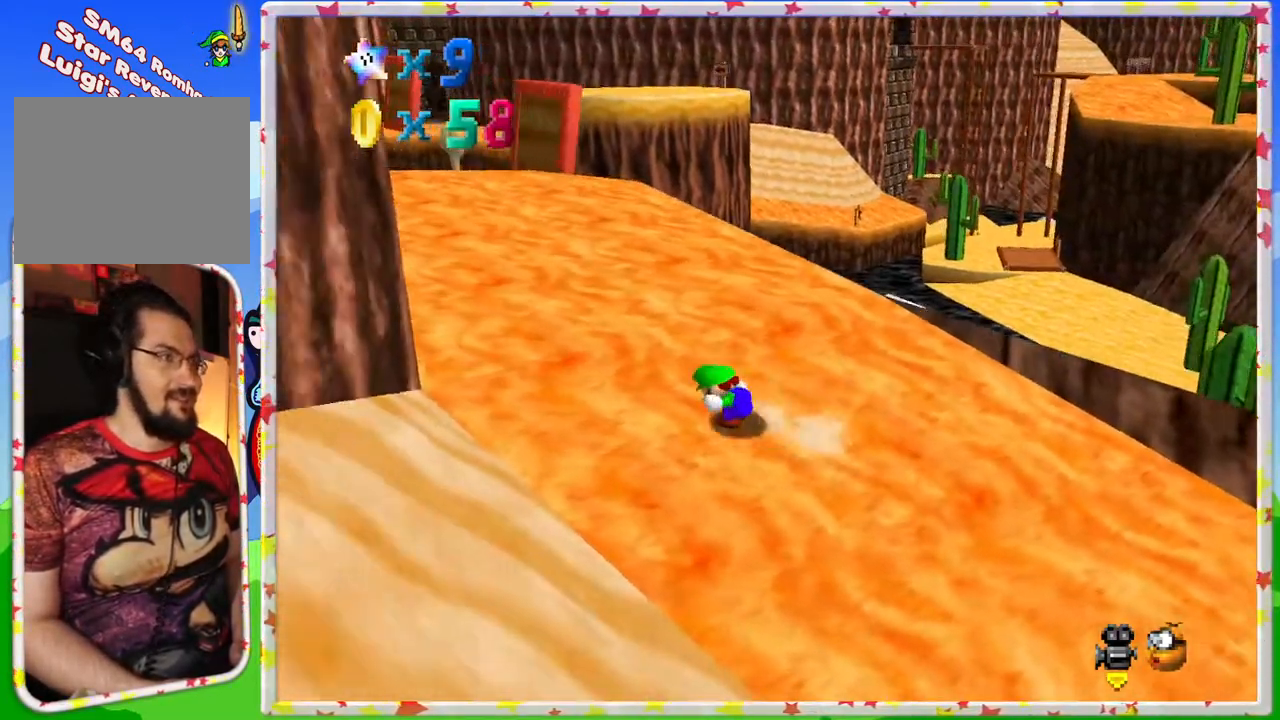
{"buttons": [], "left_stick": "up", "events": []}
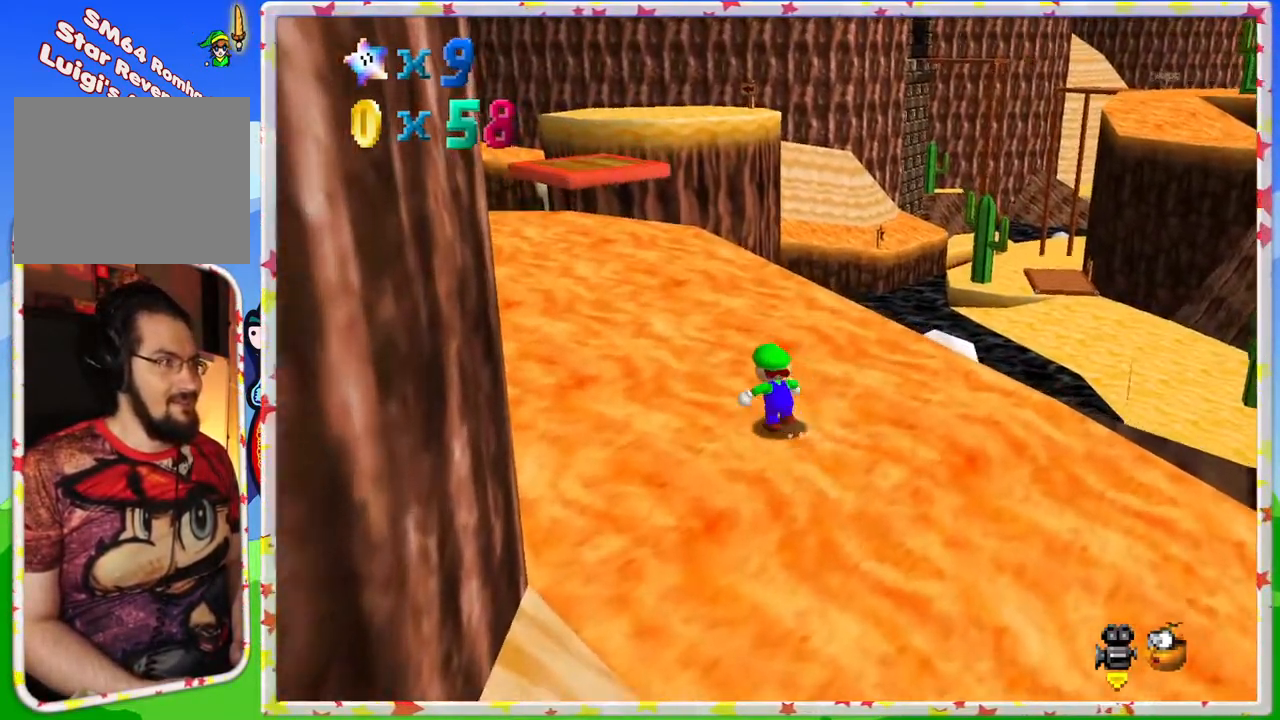
{"buttons": [], "left_stick": "up", "events": [[400, "C_RIGHT", "down"], [500, "C_RIGHT", "up"]]}
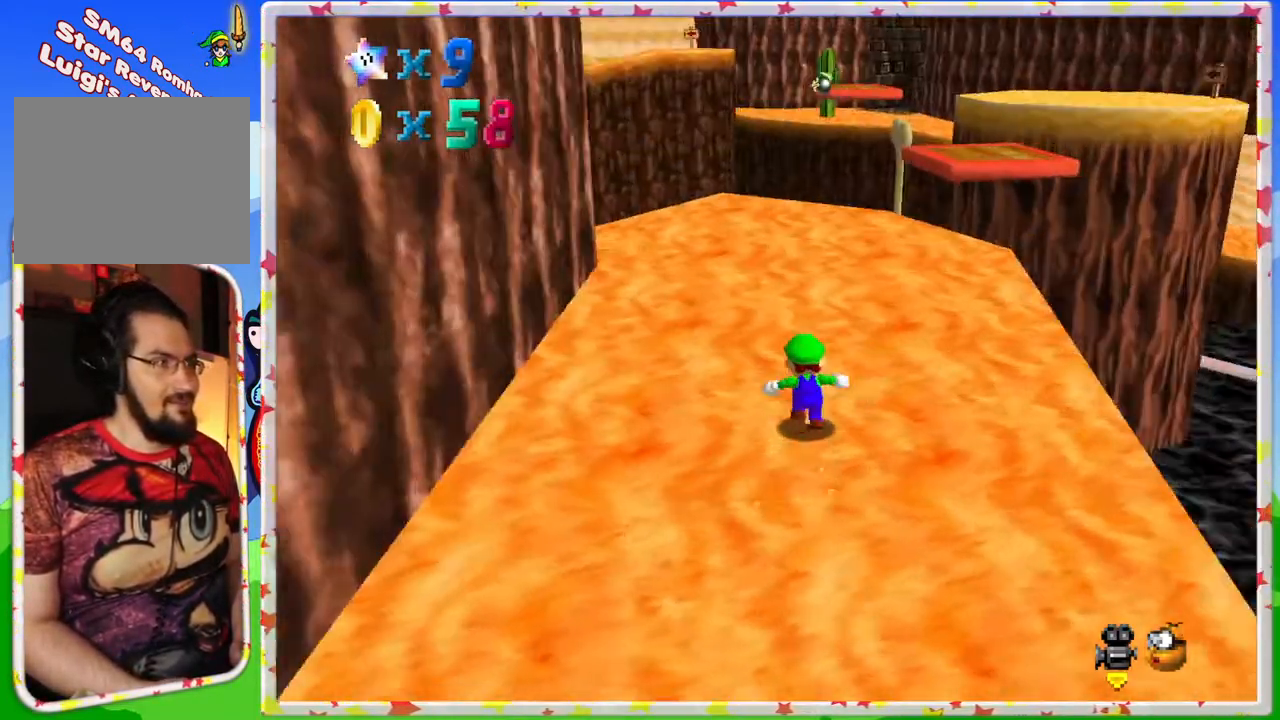
{"buttons": [], "left_stick": "up", "events": []}
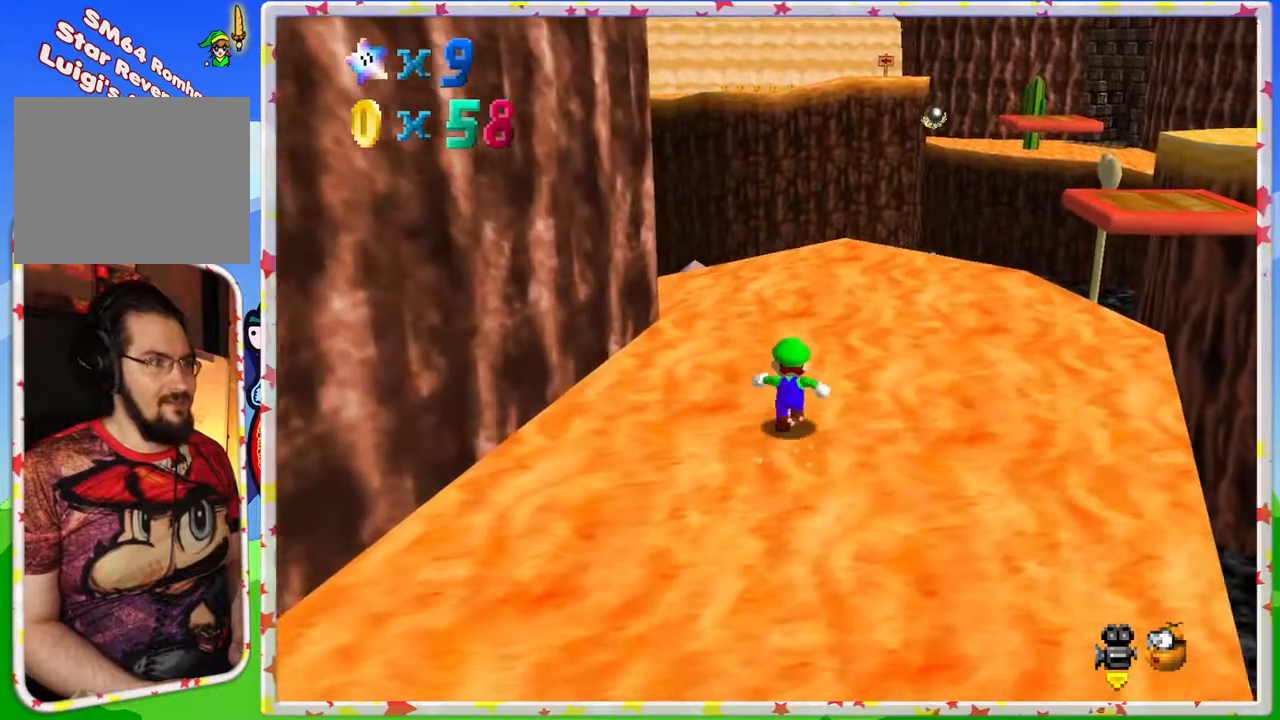
{"buttons": [], "left_stick": "up", "events": []}
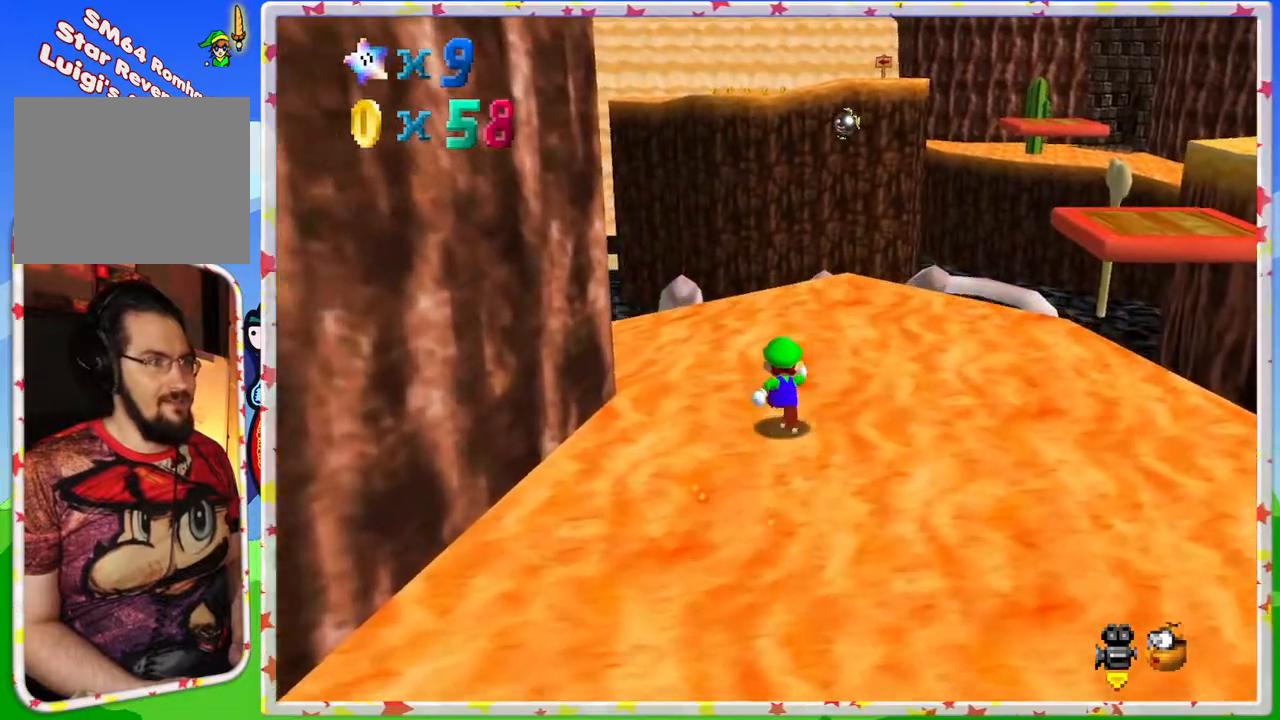
{"buttons": [], "left_stick": "up-right", "events": [[133, "C_RIGHT", "down"], [150, "left_stick", "up-right"], [233, "C_RIGHT", "up"], [333, "C_RIGHT", "down"], [450, "C_RIGHT", "up"]]}
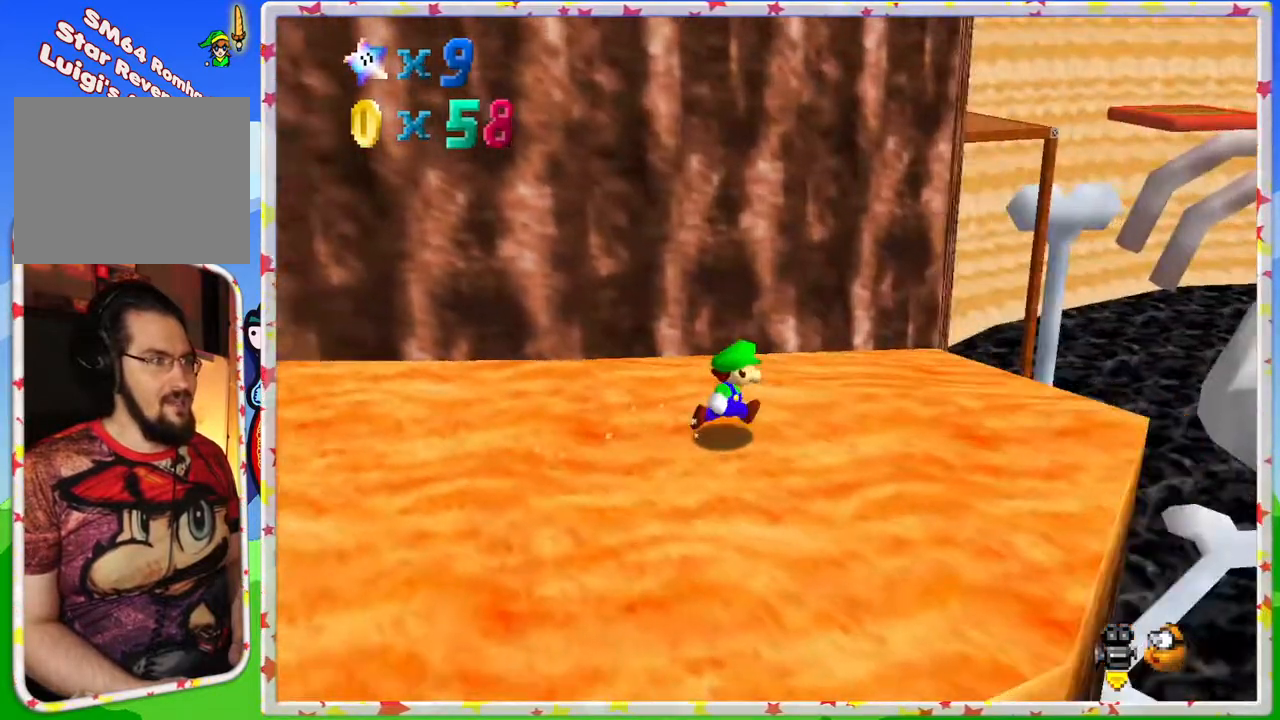
{"buttons": ["C_LEFT"], "left_stick": "center", "events": [[67, "left_stick", "right"], [167, "left_stick", "center"], [233, "C_LEFT", "down"], [350, "C_LEFT", "up"], [483, "C_LEFT", "down"]]}
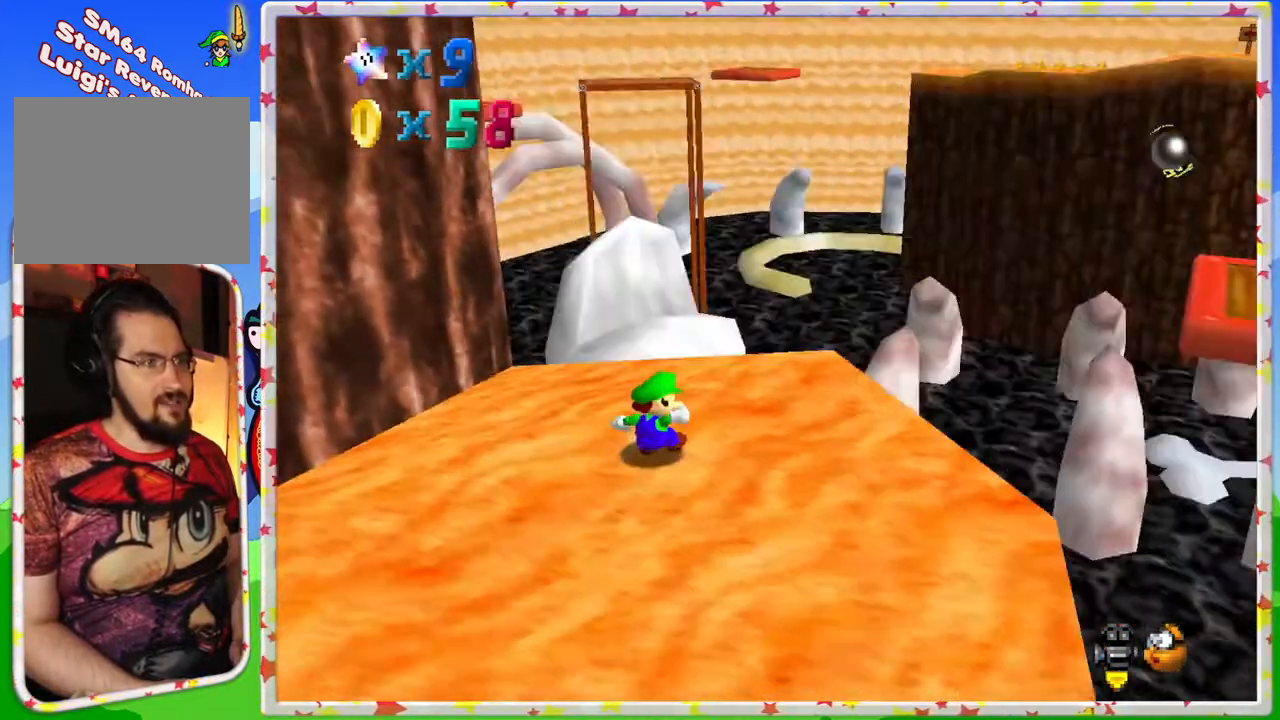
{"buttons": [], "left_stick": "down", "events": [[33, "left_stick", "down"], [83, "C_LEFT", "up"]]}
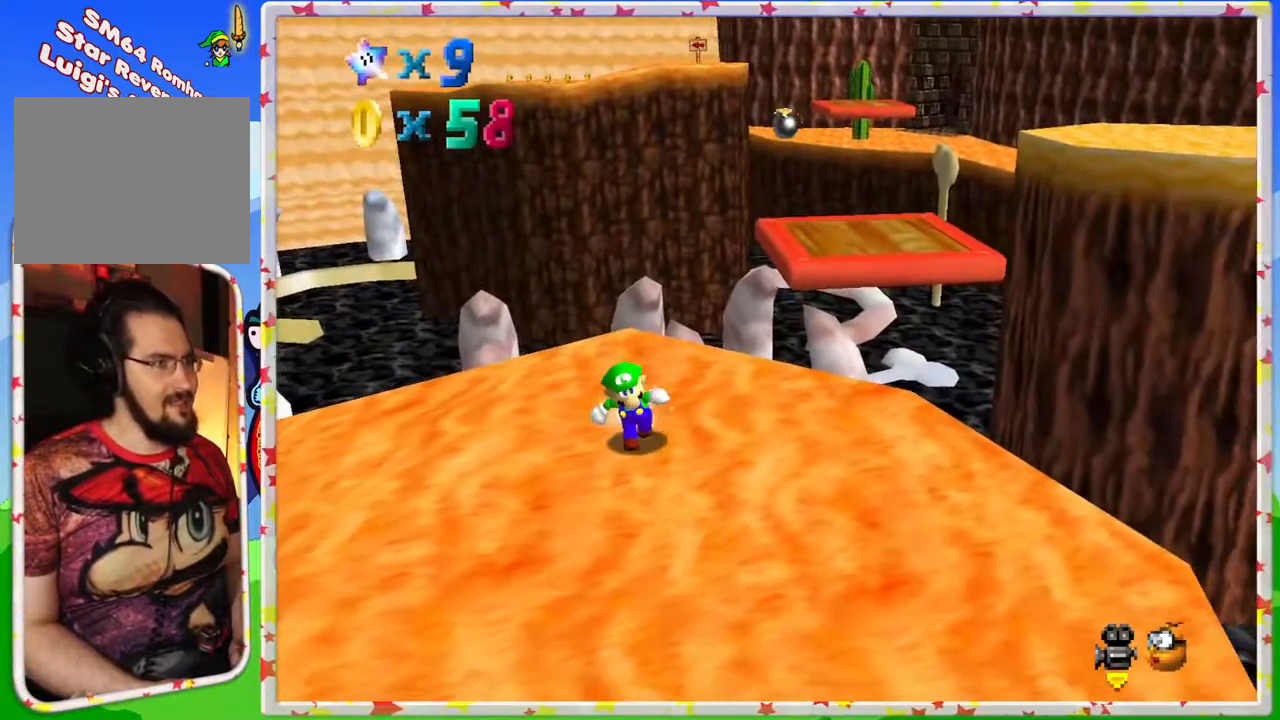
{"buttons": [], "left_stick": "center", "events": [[150, "left_stick", "down-left"], [283, "left_stick", "center"]]}
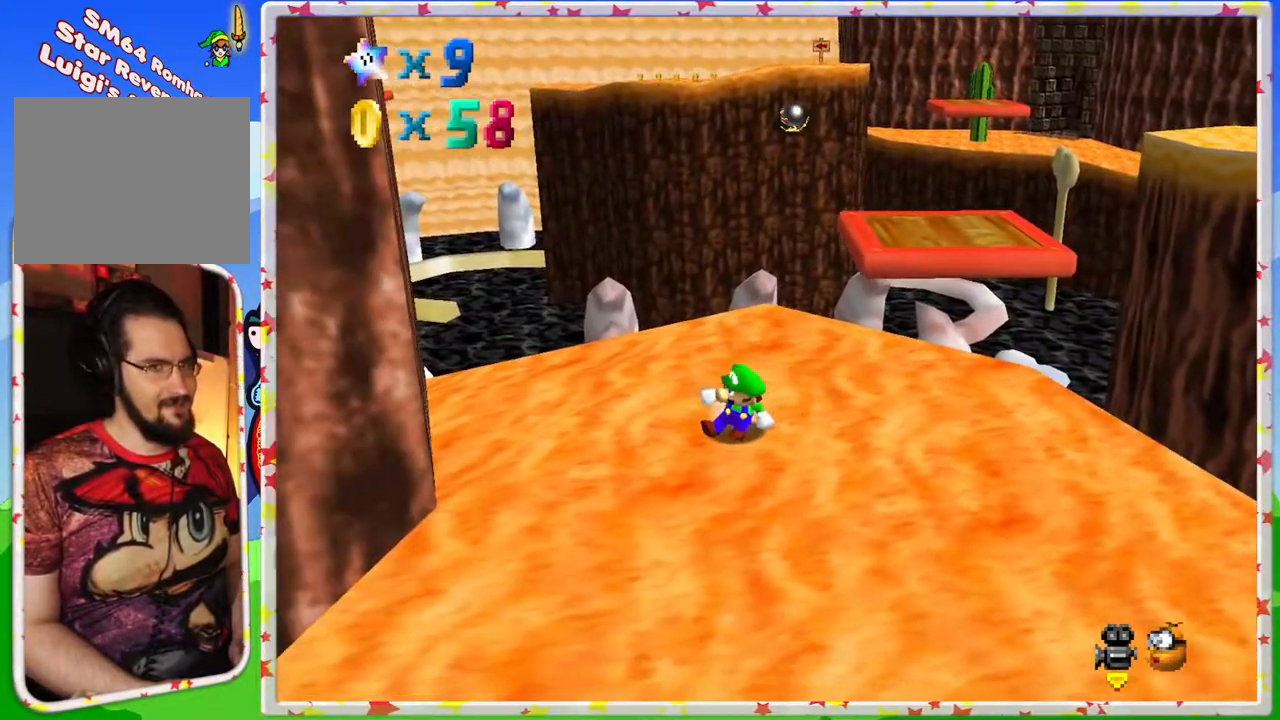
{"buttons": [], "left_stick": "center", "events": [[333, "C_LEFT", "down"], [467, "C_LEFT", "up"]]}
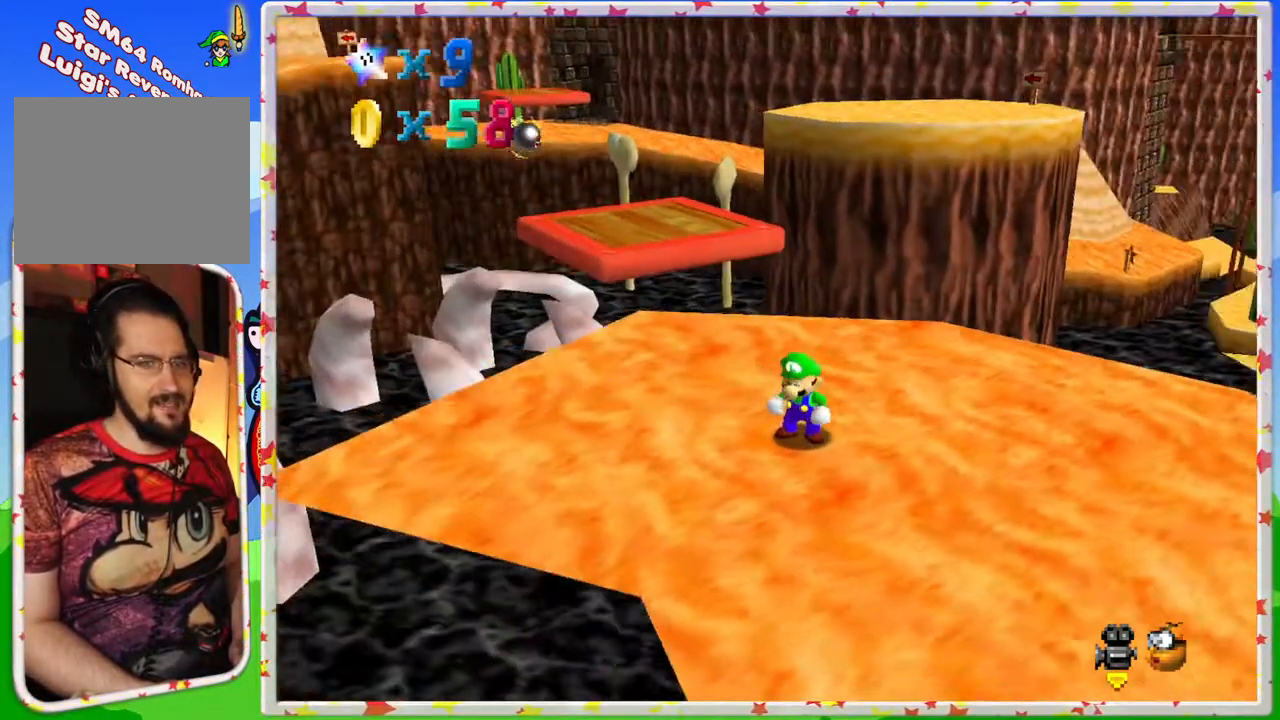
{"buttons": [], "left_stick": "center", "events": []}
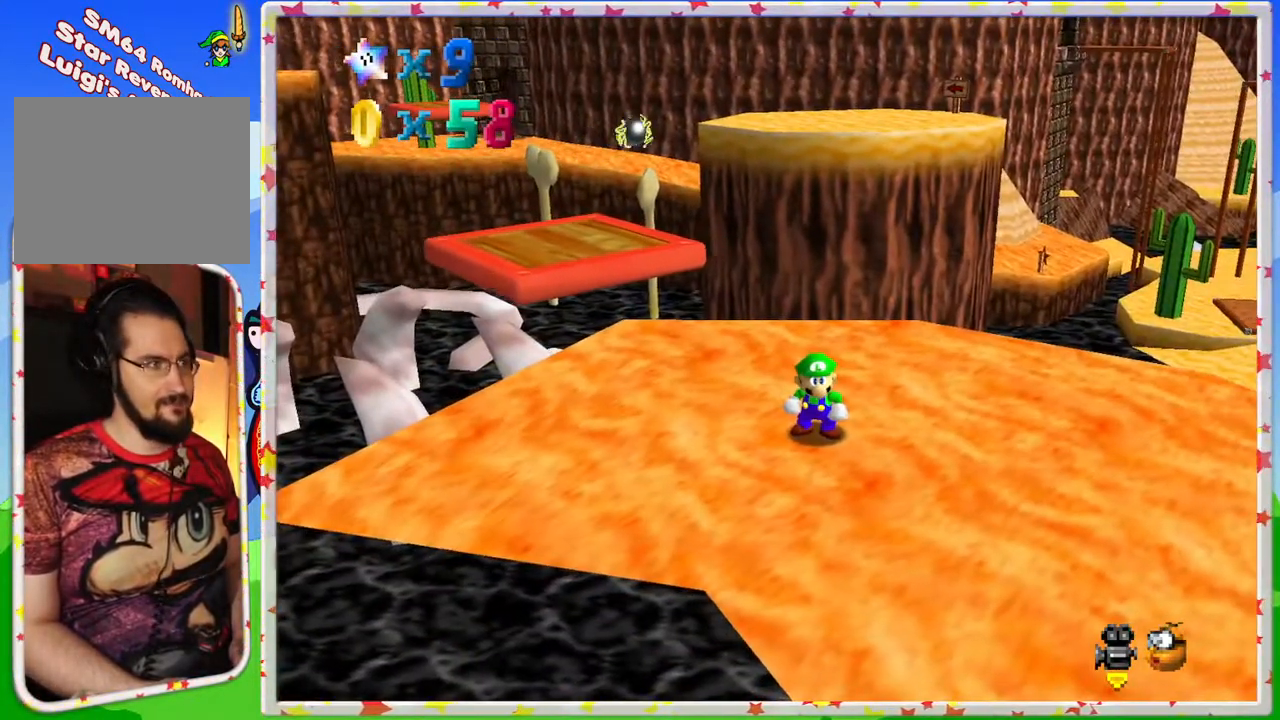
{"buttons": [], "left_stick": "center", "events": [[300, "left_stick", "left"], [417, "left_stick", "center"]]}
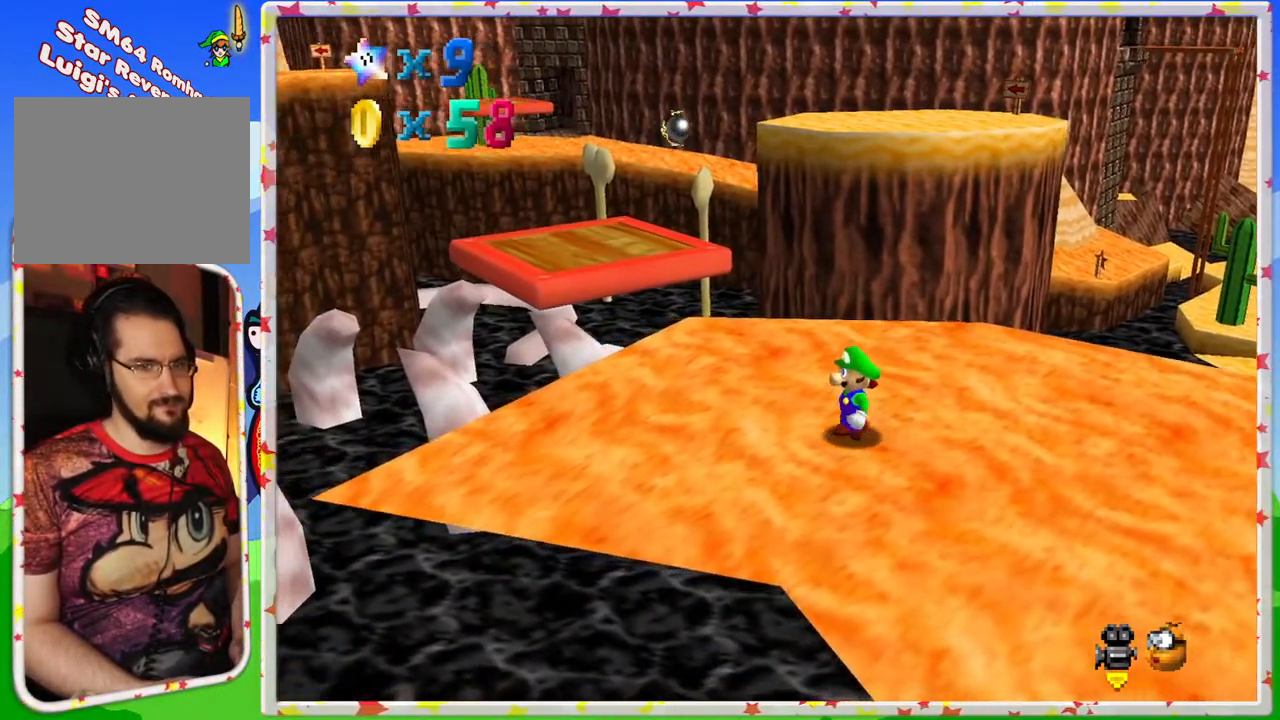
{"buttons": [], "left_stick": "center", "events": []}